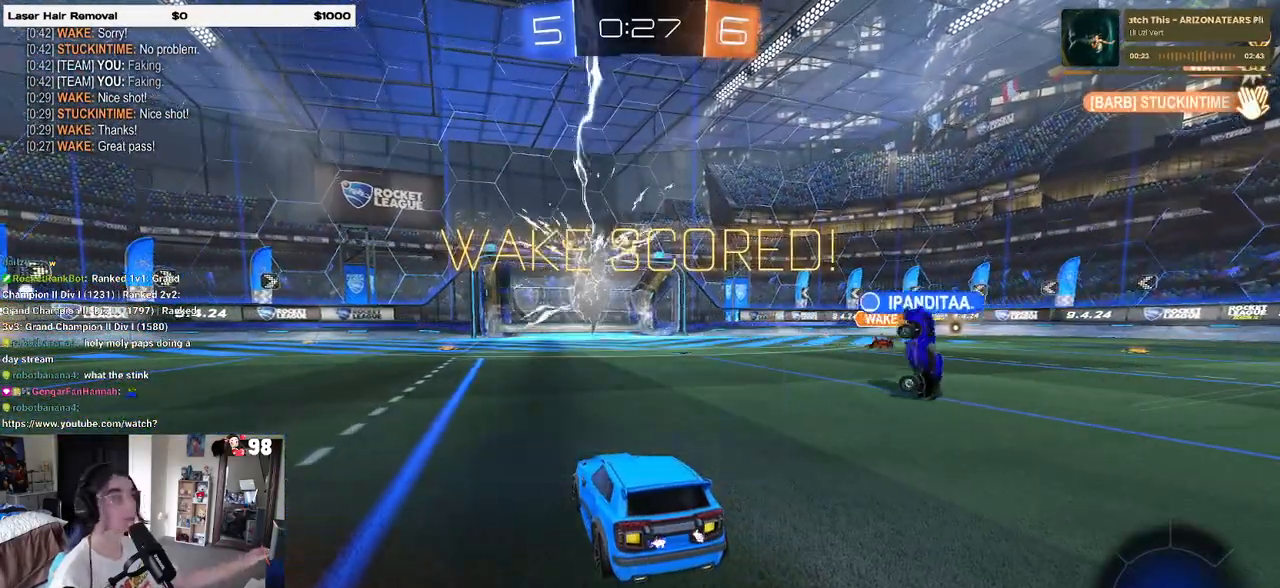
Gameplay with a controller (PlayStation layout); each line is a JSON object with the inputs held at the frame after it. "events" lists button and stick changes between this image and that frame as [ms after this image, input, new state], when the widget could be followed in between.
{"buttons": [], "left_stick": "center", "right_stick": "center", "events": []}
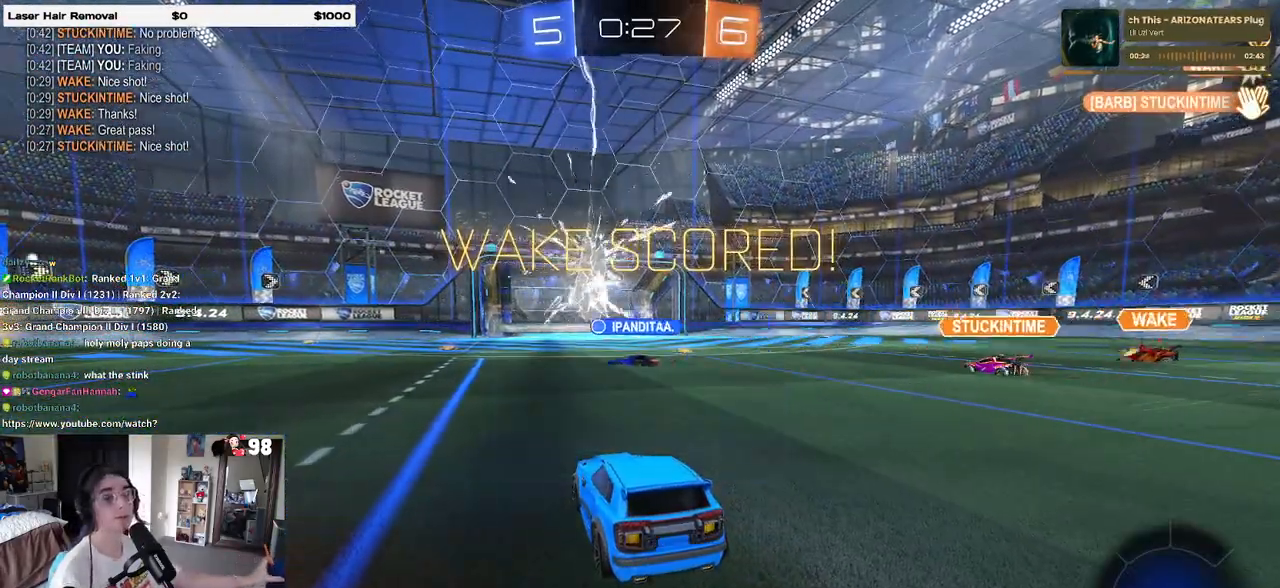
{"buttons": [], "left_stick": "center", "right_stick": "center", "events": []}
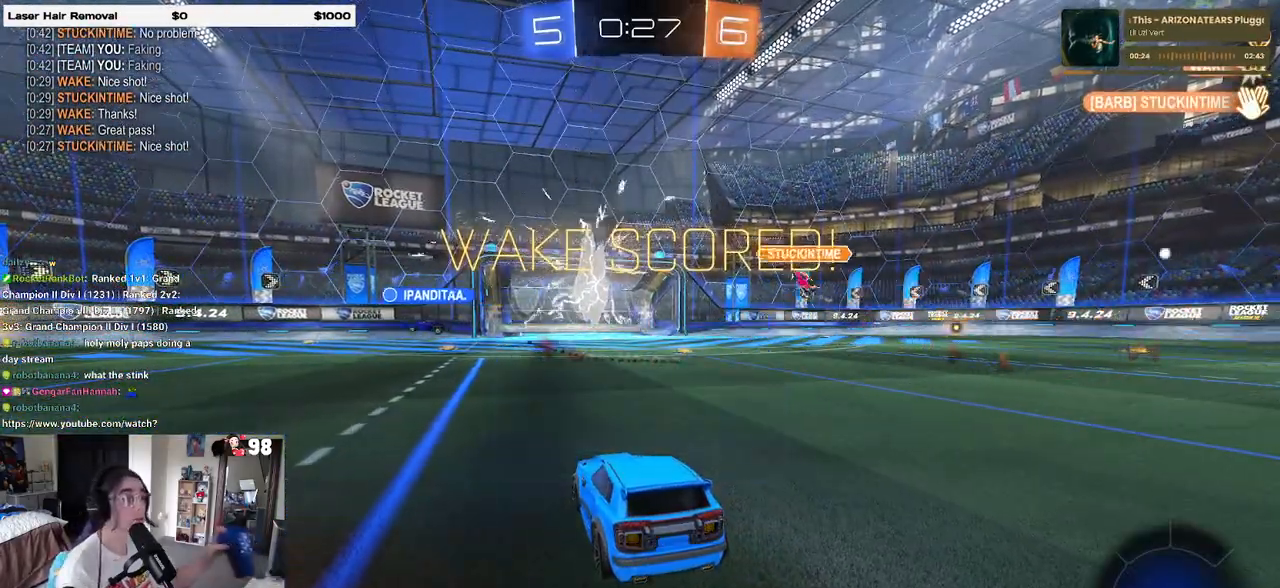
{"buttons": [], "left_stick": "center", "right_stick": "center", "events": []}
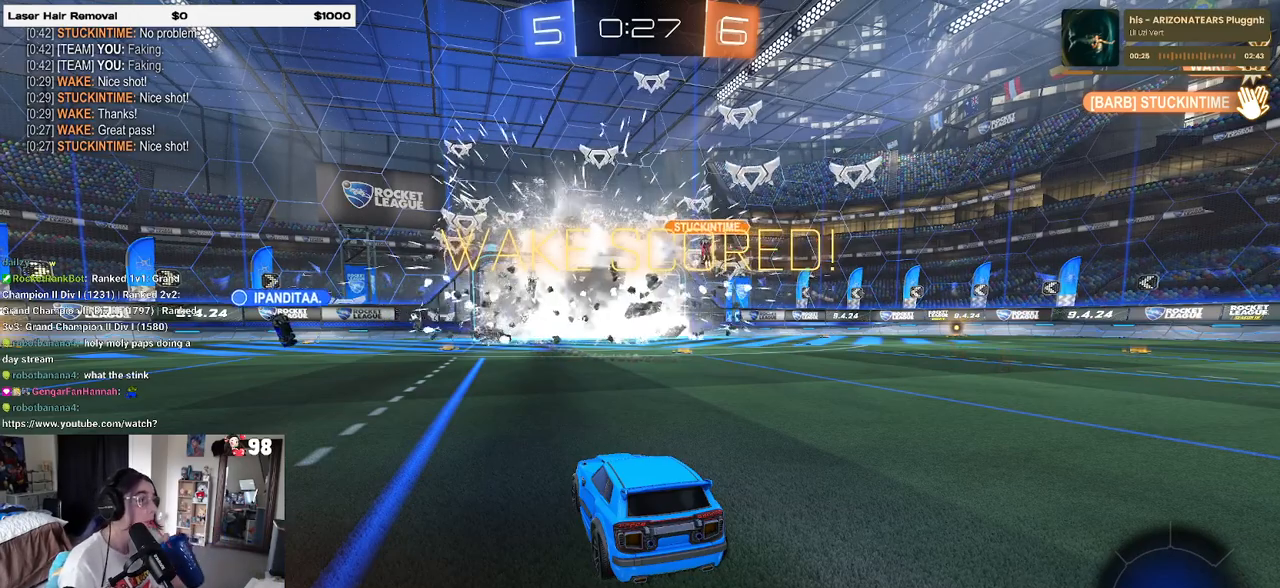
{"buttons": [], "left_stick": "center", "right_stick": "center", "events": []}
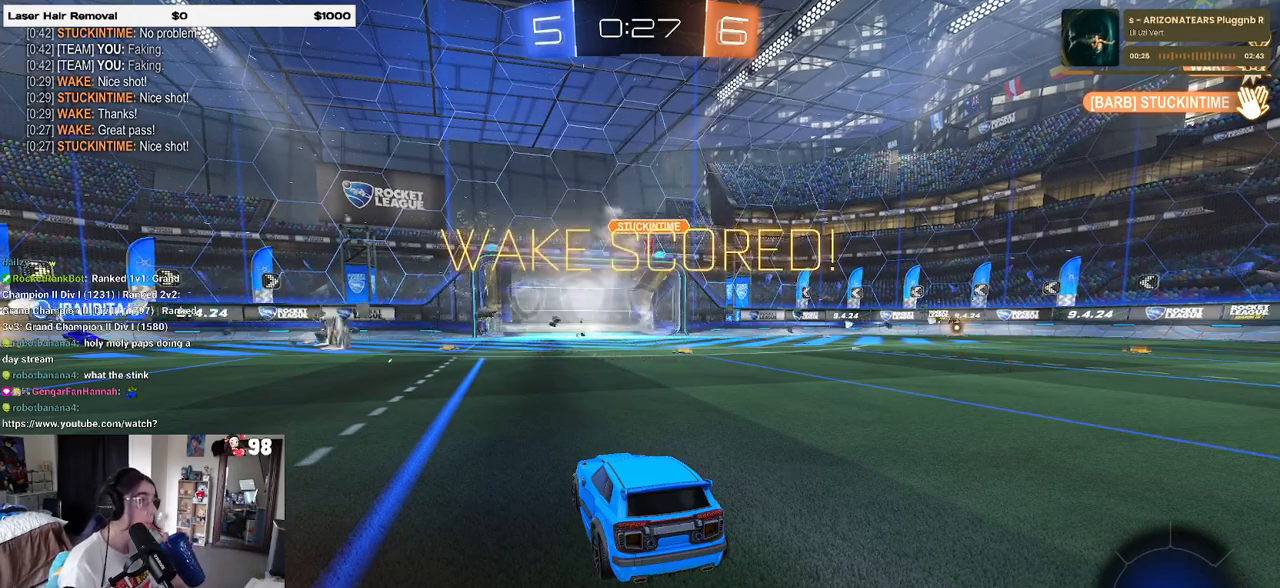
{"buttons": [], "left_stick": "center", "right_stick": "center", "events": []}
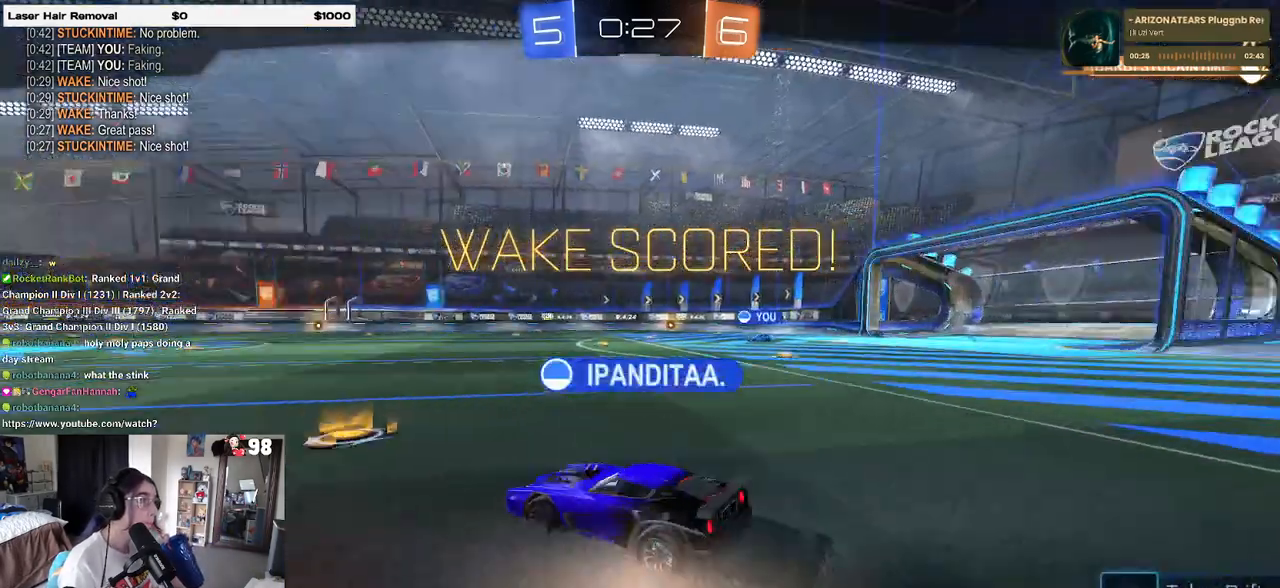
{"buttons": [], "left_stick": "center", "right_stick": "center", "events": []}
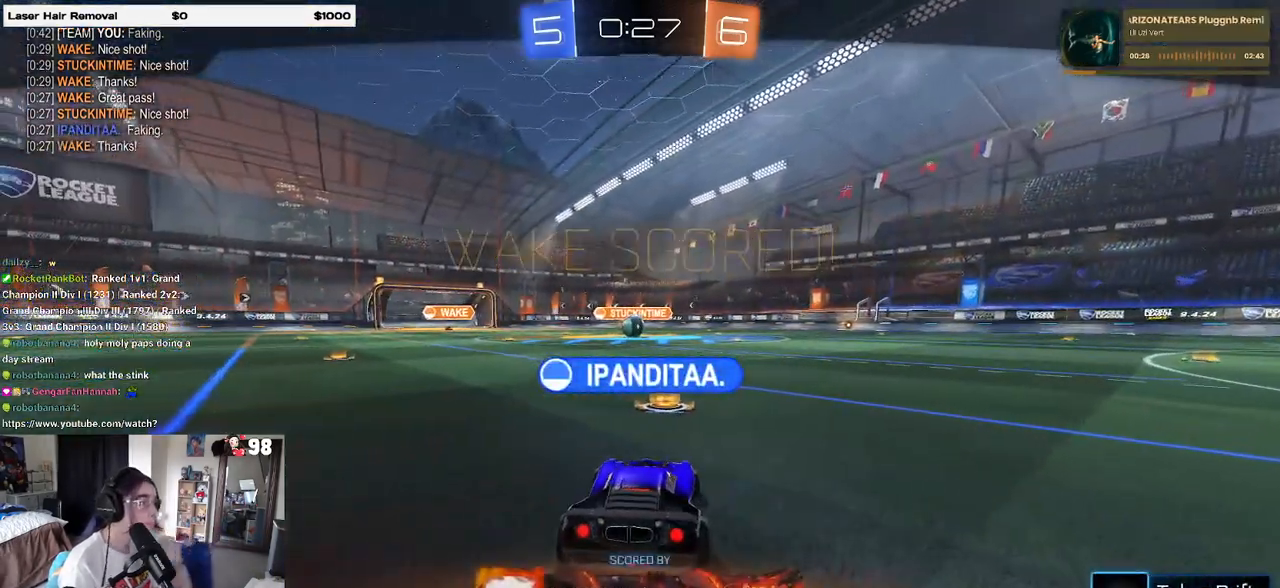
{"buttons": [], "left_stick": "center", "right_stick": "center", "events": []}
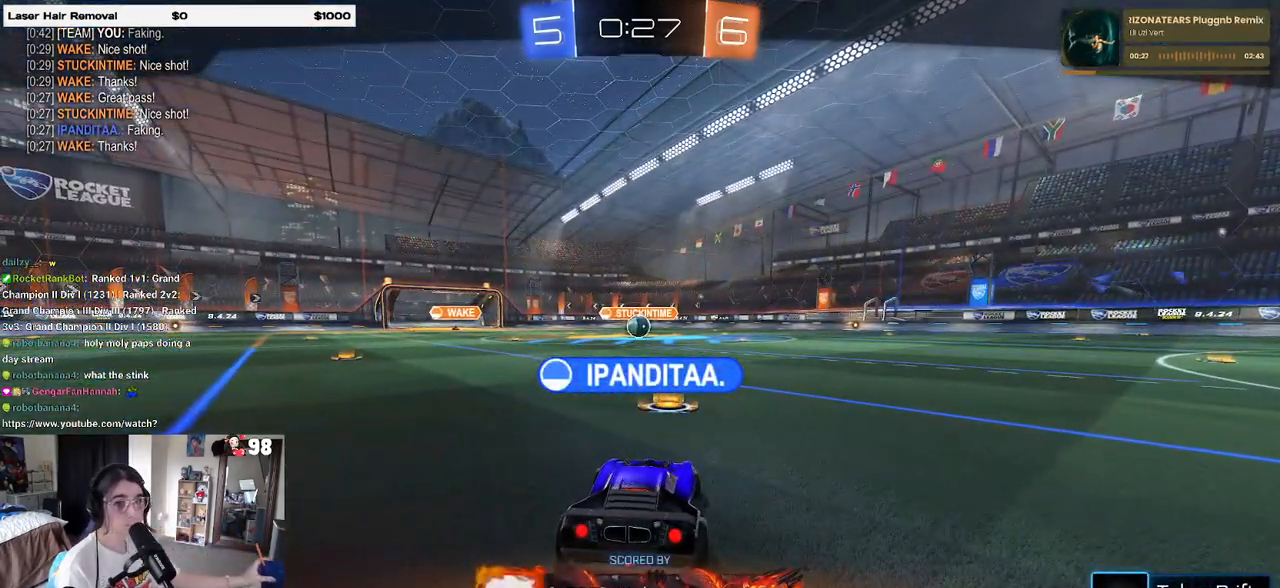
{"buttons": [], "left_stick": "center", "right_stick": "center", "events": []}
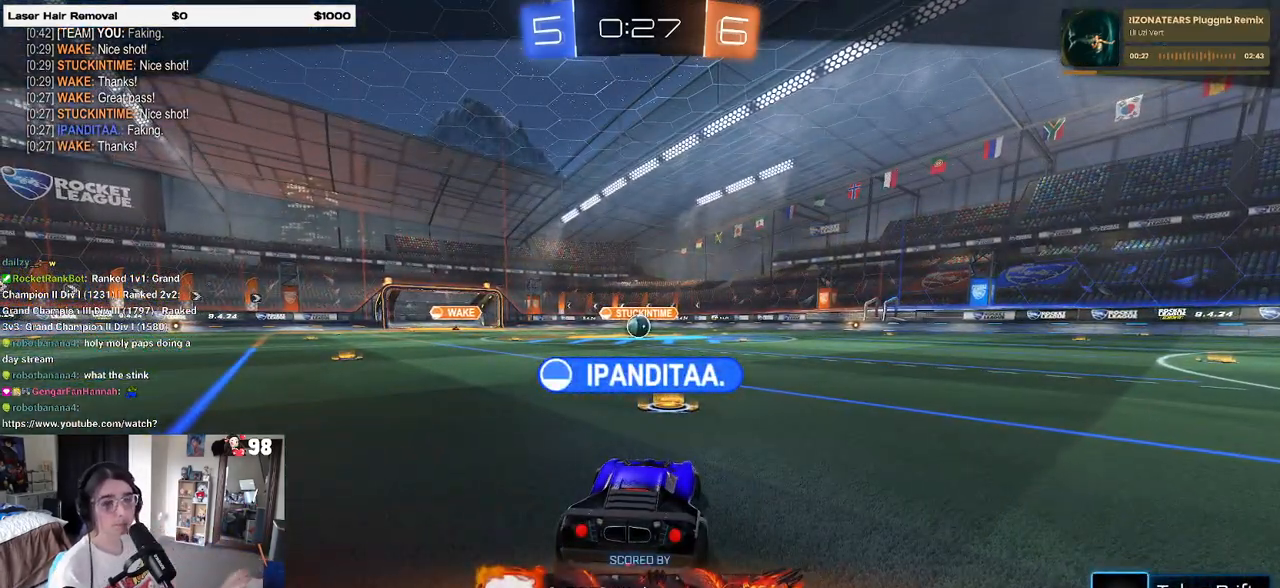
{"buttons": [], "left_stick": "center", "right_stick": "center", "events": [[267, "CROSS", "down"], [400, "CROSS", "up"]]}
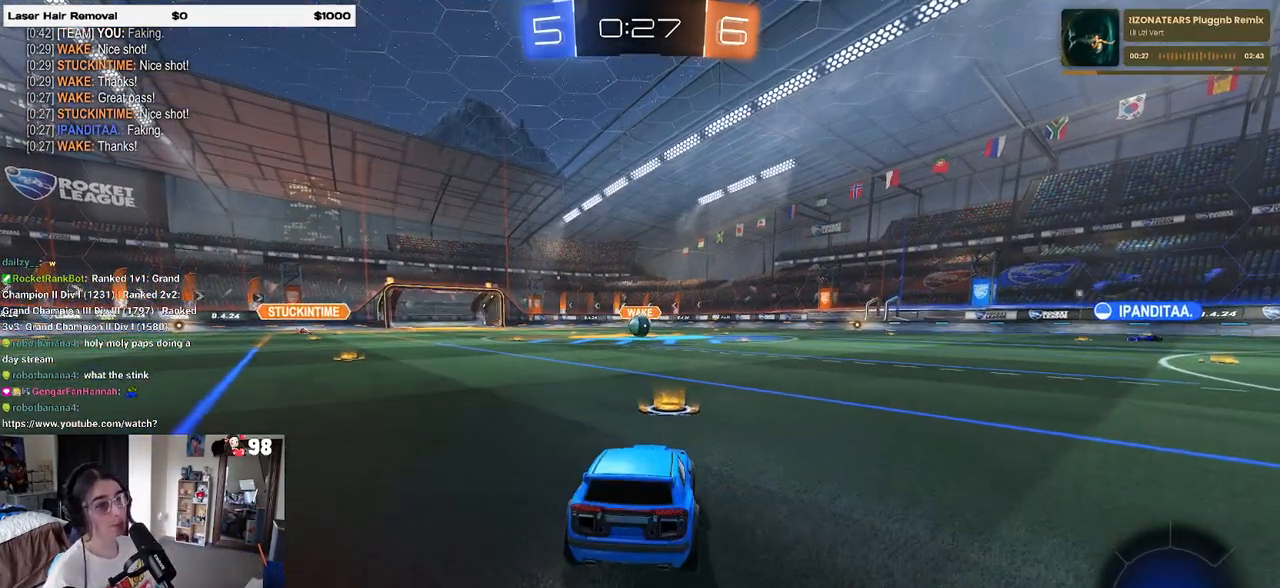
{"buttons": [], "left_stick": "center", "right_stick": "center", "events": []}
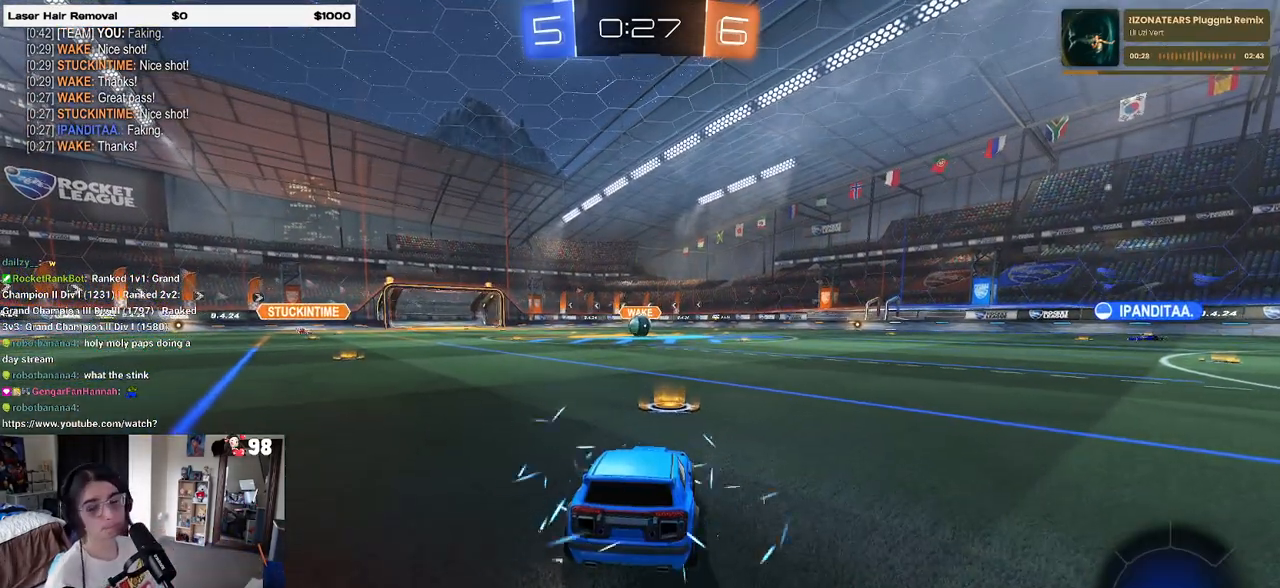
{"buttons": [], "left_stick": "center", "right_stick": "center", "events": []}
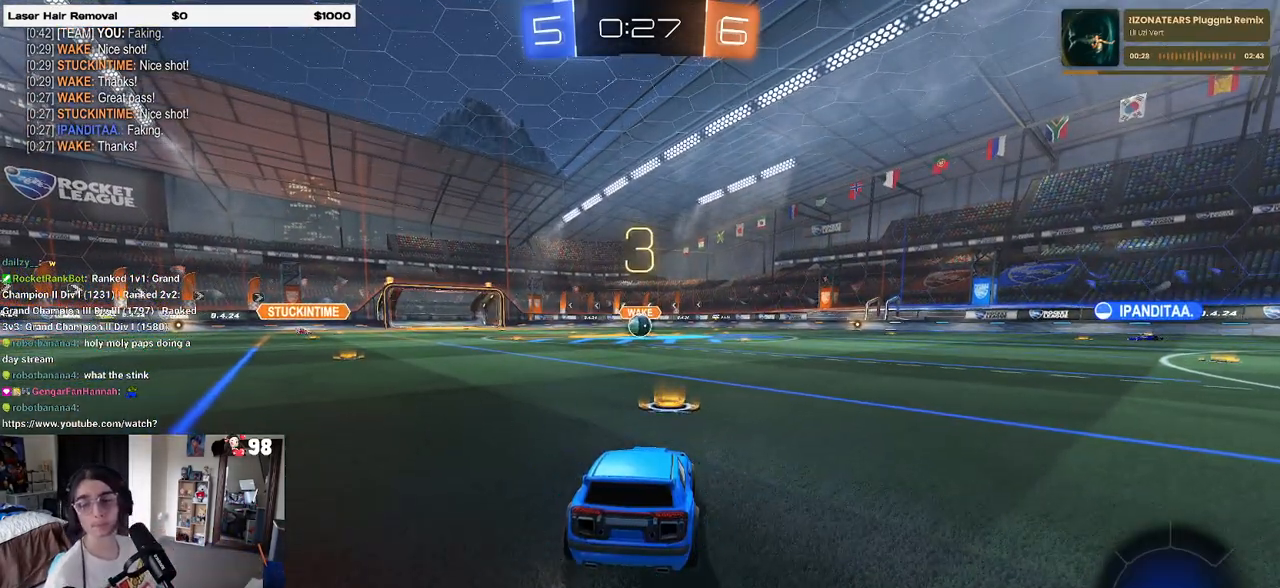
{"buttons": [], "left_stick": "center", "right_stick": "center", "events": [[133, "TRIANGLE", "down"], [217, "TRIANGLE", "up"], [283, "TRIANGLE", "down"], [367, "TRIANGLE", "up"]]}
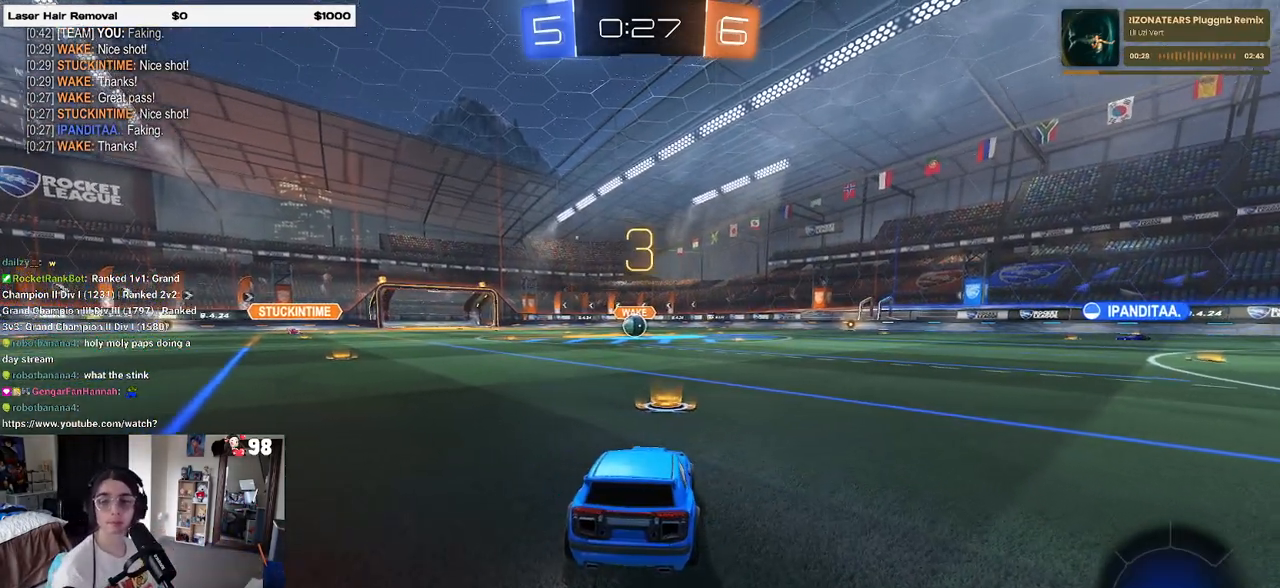
{"buttons": ["R2"], "left_stick": "center", "right_stick": "center", "events": [[283, "R2", "down"]]}
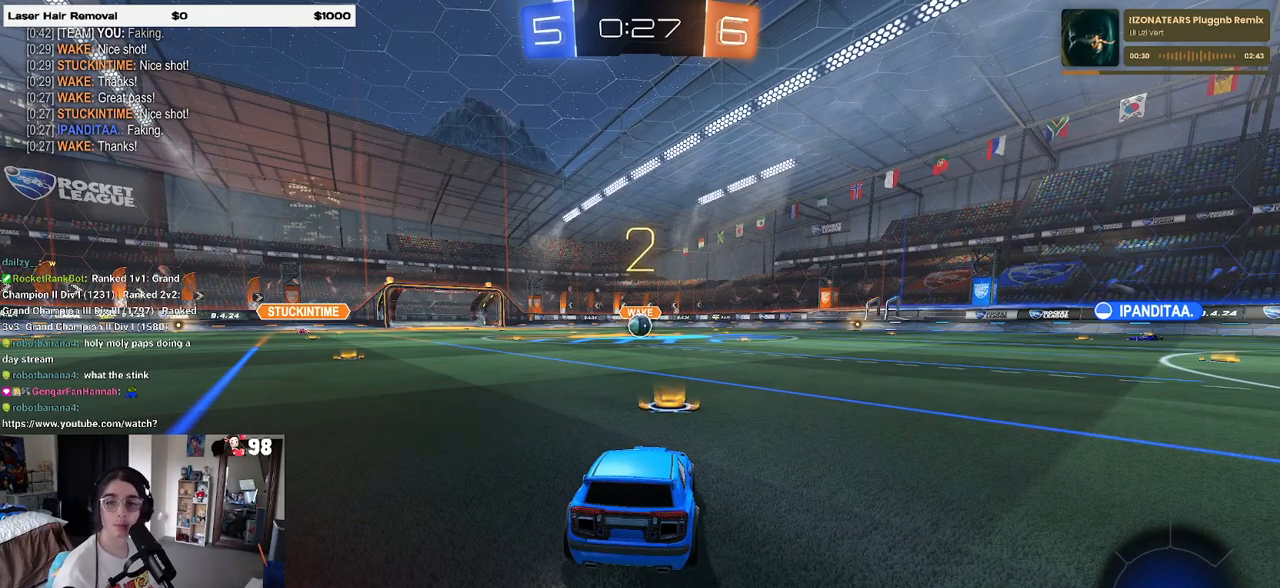
{"buttons": ["R2"], "left_stick": "center", "right_stick": "center", "events": [[117, "TRIANGLE", "down"], [200, "TRIANGLE", "up"], [267, "TRIANGLE", "down"], [367, "TRIANGLE", "up"]]}
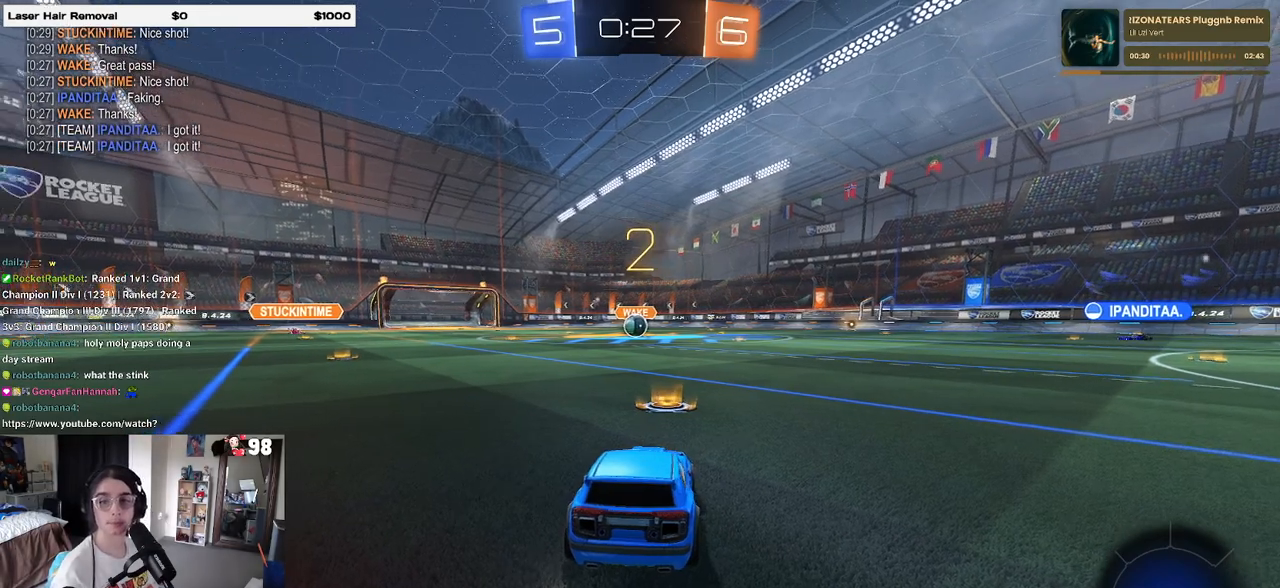
{"buttons": ["R2"], "left_stick": "center", "right_stick": "center", "events": []}
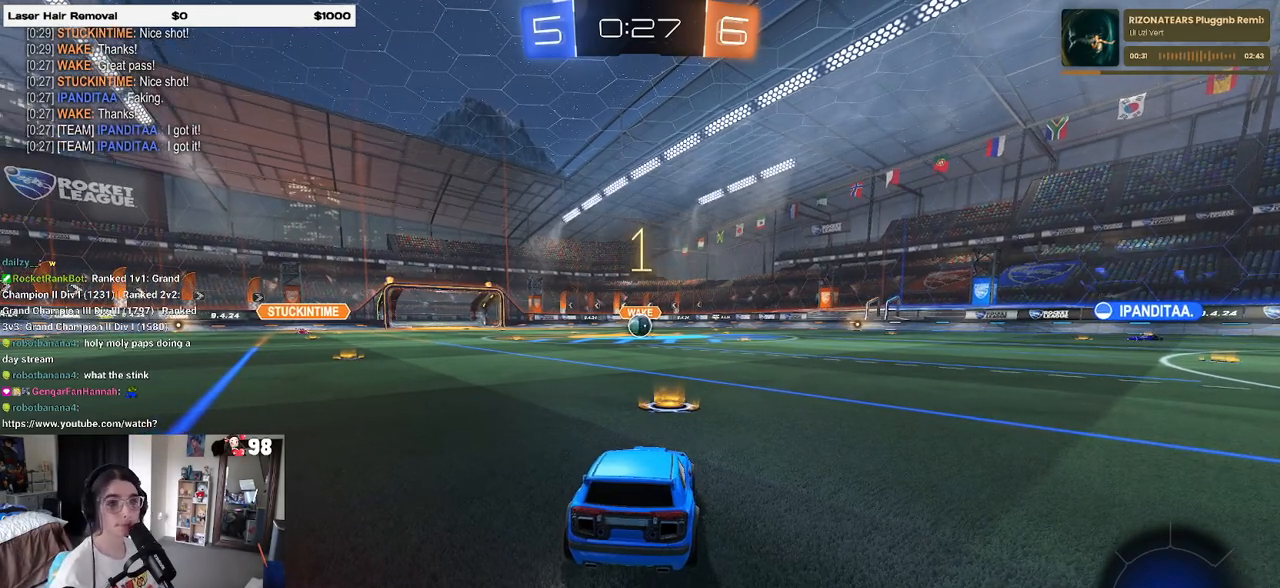
{"buttons": ["R1", "R2"], "left_stick": "center", "right_stick": "center", "events": [[383, "R1", "down"]]}
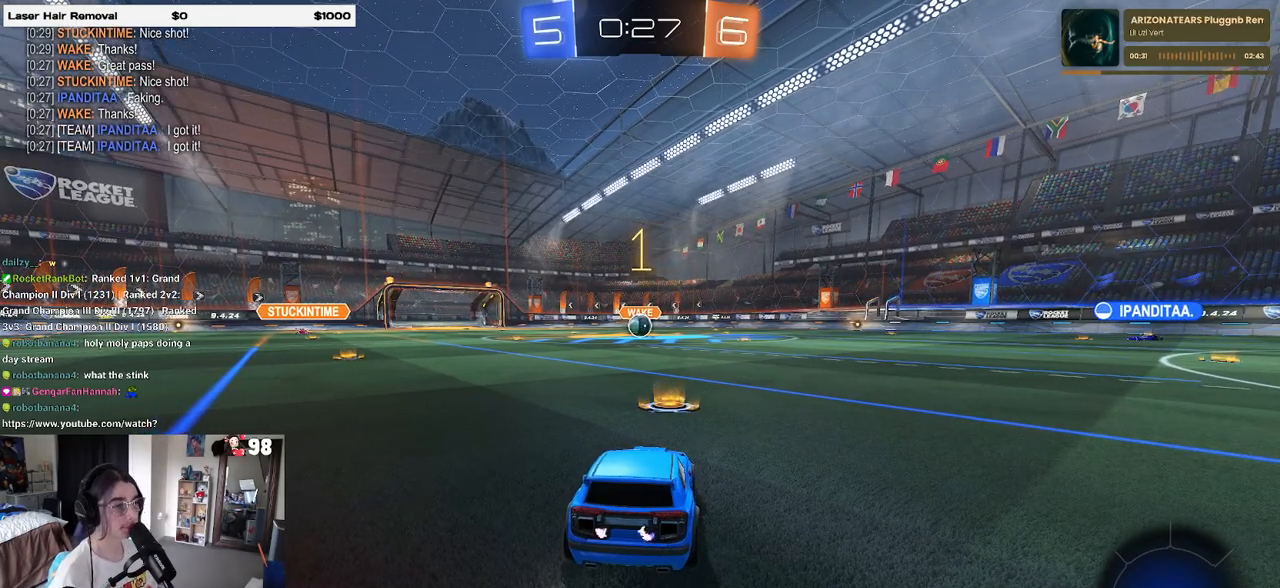
{"buttons": ["R2"], "left_stick": "right", "right_stick": "center", "events": [[117, "R1", "up"], [450, "left_stick", "right"]]}
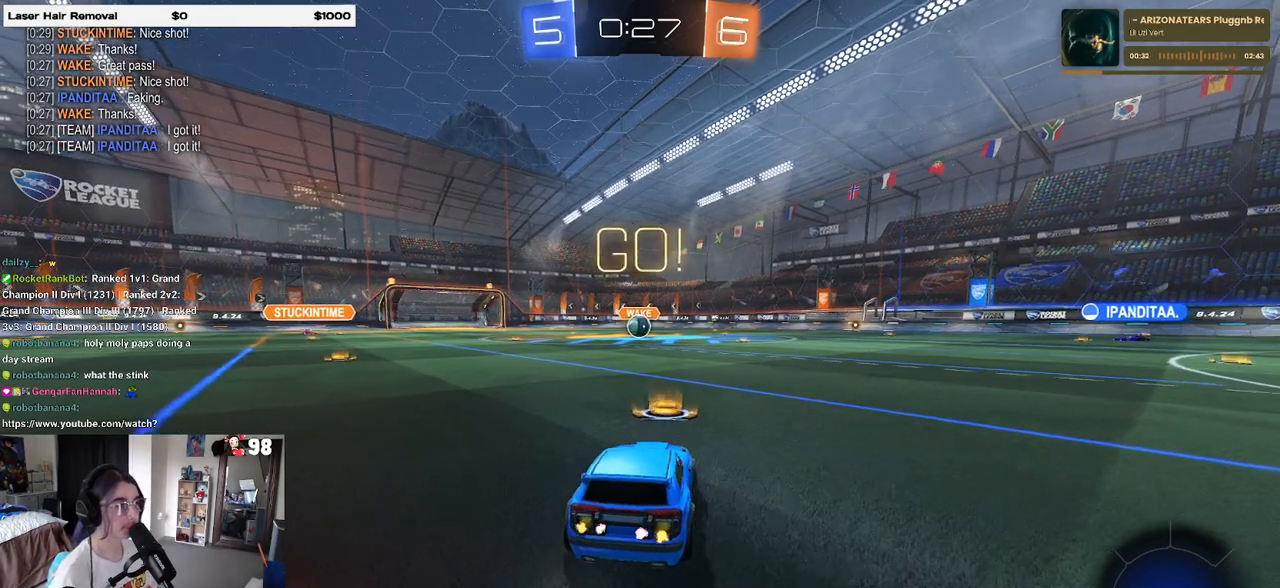
{"buttons": ["R2"], "left_stick": "right", "right_stick": "center", "events": []}
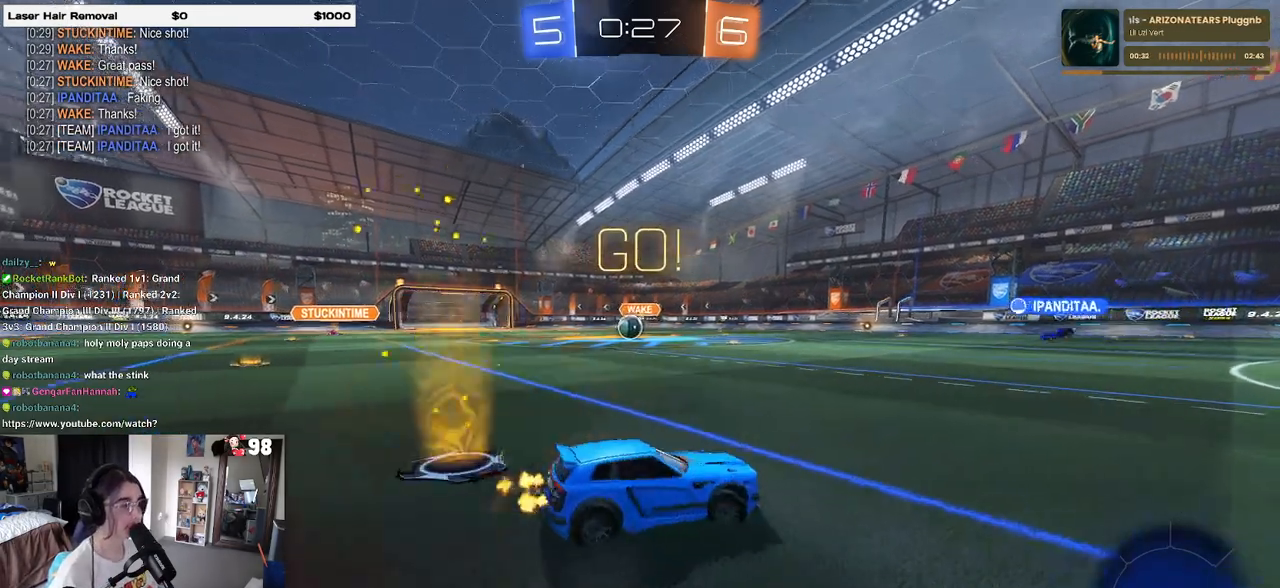
{"buttons": ["R2"], "left_stick": "left", "right_stick": "center", "events": [[133, "left_stick", "center"], [233, "left_stick", "left"], [350, "SQUARE", "down"], [467, "SQUARE", "up"]]}
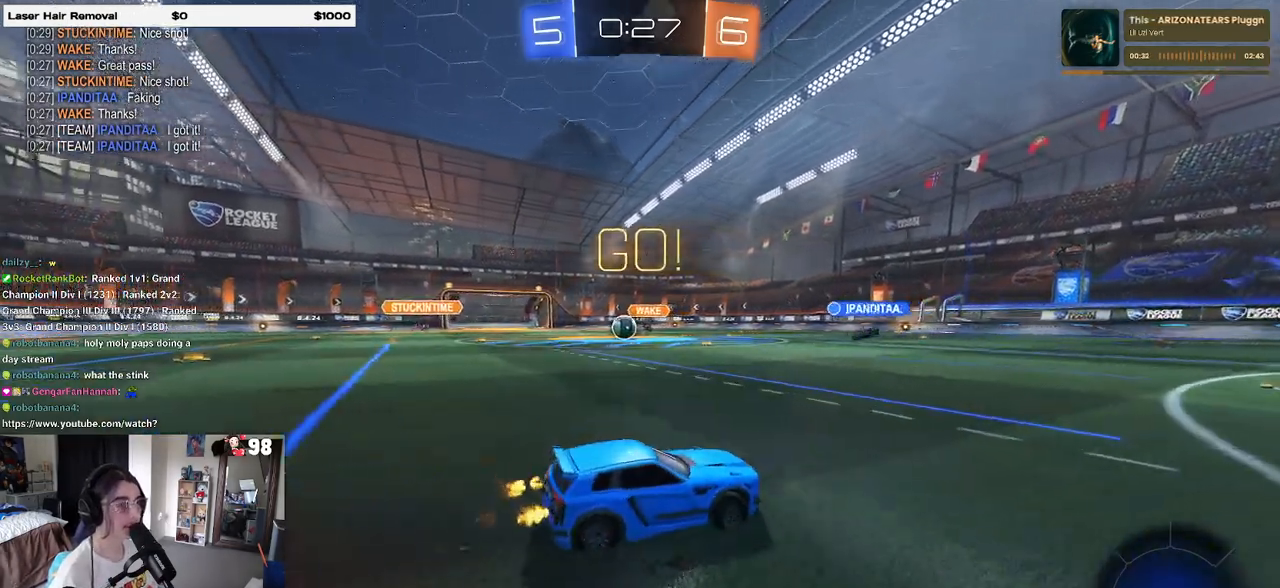
{"buttons": ["R2"], "left_stick": "left", "right_stick": "center", "events": []}
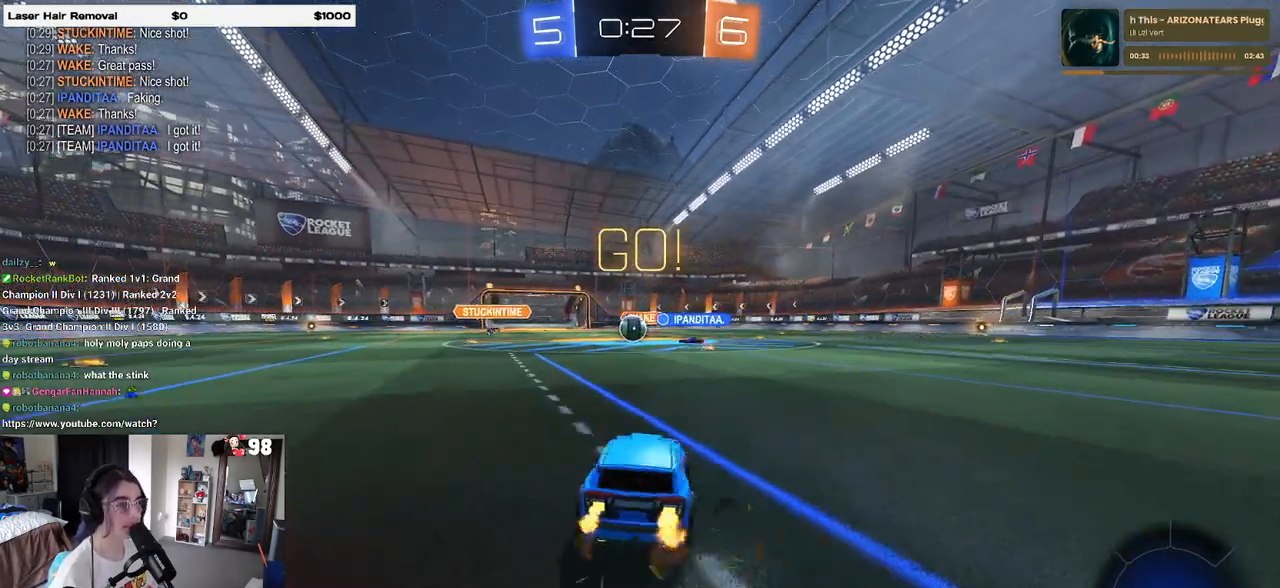
{"buttons": ["R2"], "left_stick": "left", "right_stick": "center", "events": [[83, "left_stick", "center"], [267, "left_stick", "left"]]}
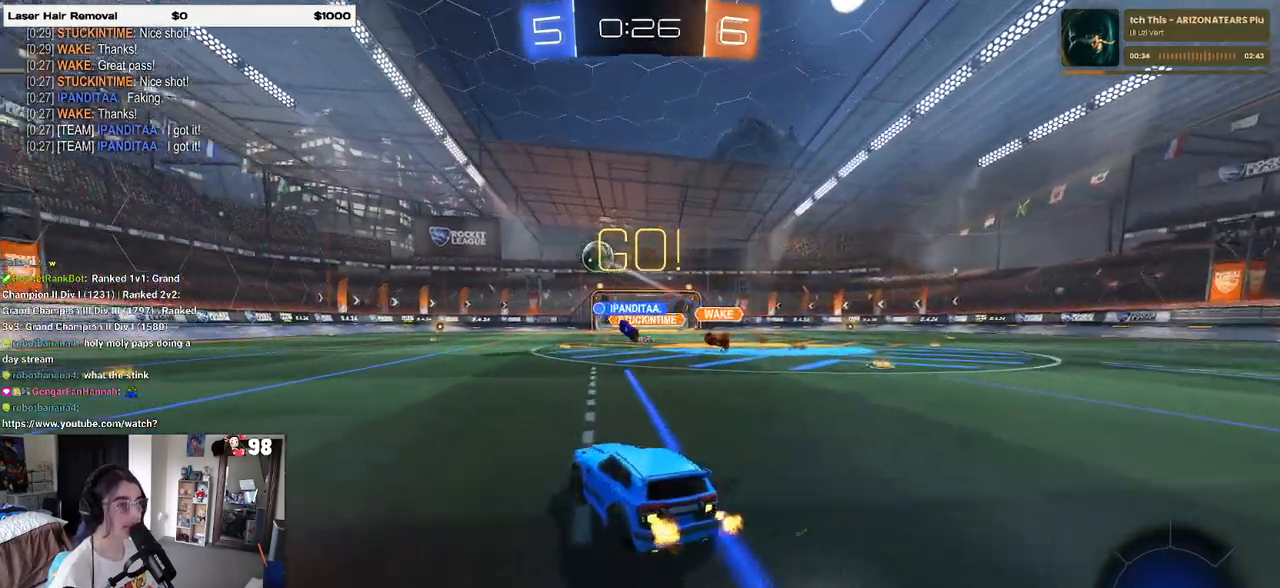
{"buttons": ["R1", "R2"], "left_stick": "left", "right_stick": "center", "events": [[167, "left_stick", "center"], [450, "R1", "down"], [483, "left_stick", "left"]]}
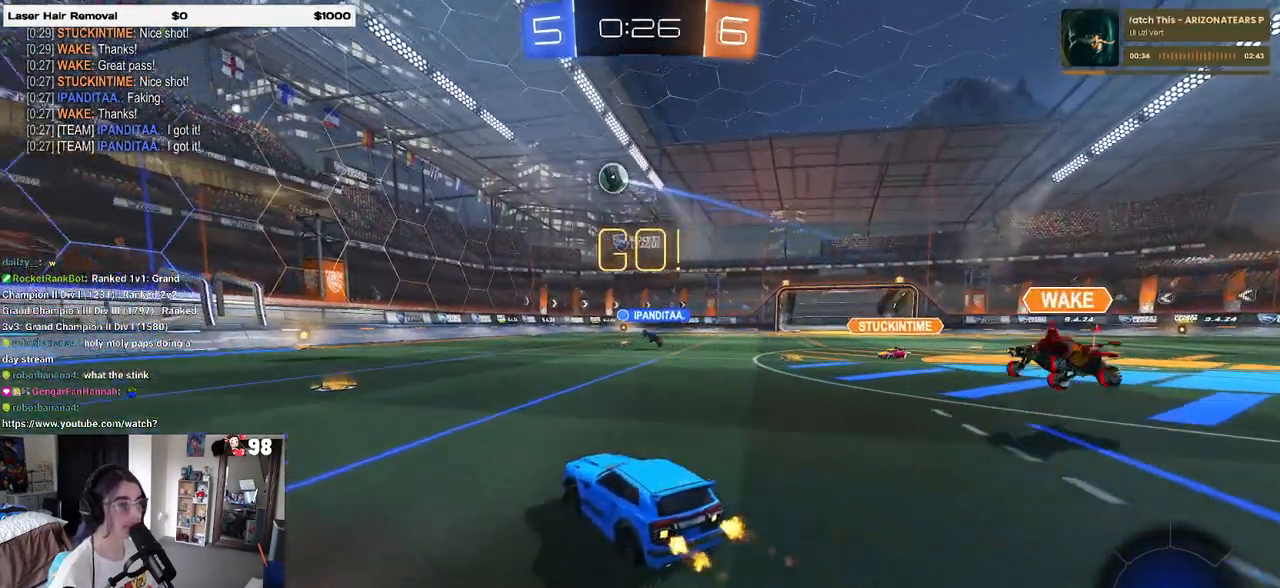
{"buttons": ["R1", "R2"], "left_stick": "right", "right_stick": "center", "events": [[133, "left_stick", "center"], [333, "left_stick", "right"]]}
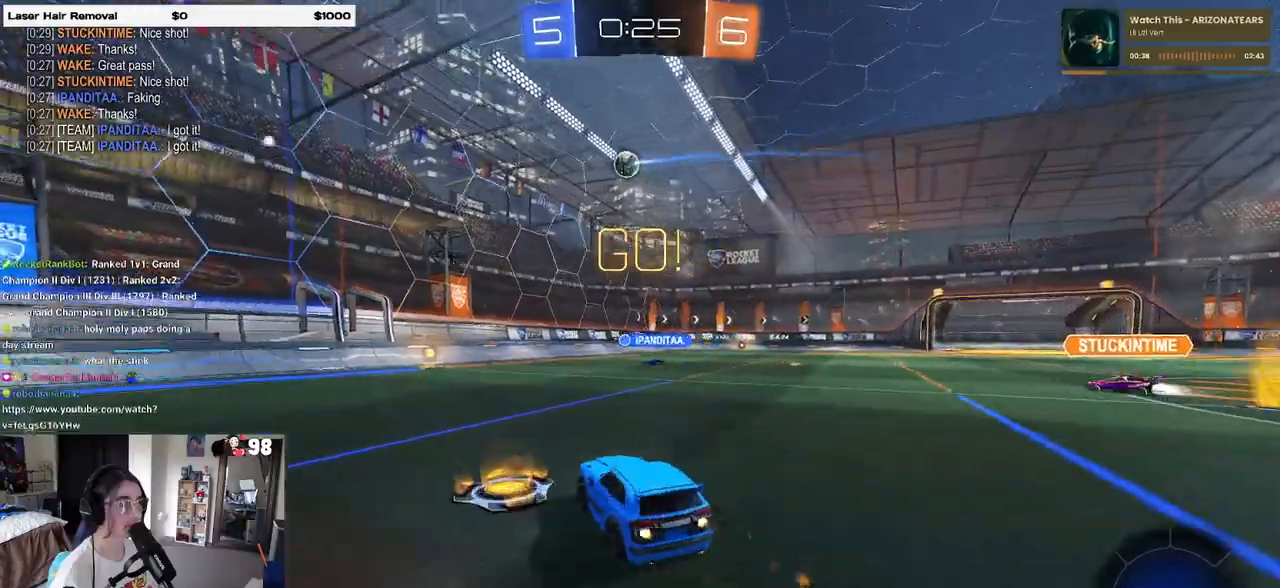
{"buttons": ["R1", "R2"], "left_stick": "center", "right_stick": "center", "events": [[100, "R1", "up"], [300, "R1", "down"], [417, "left_stick", "center"]]}
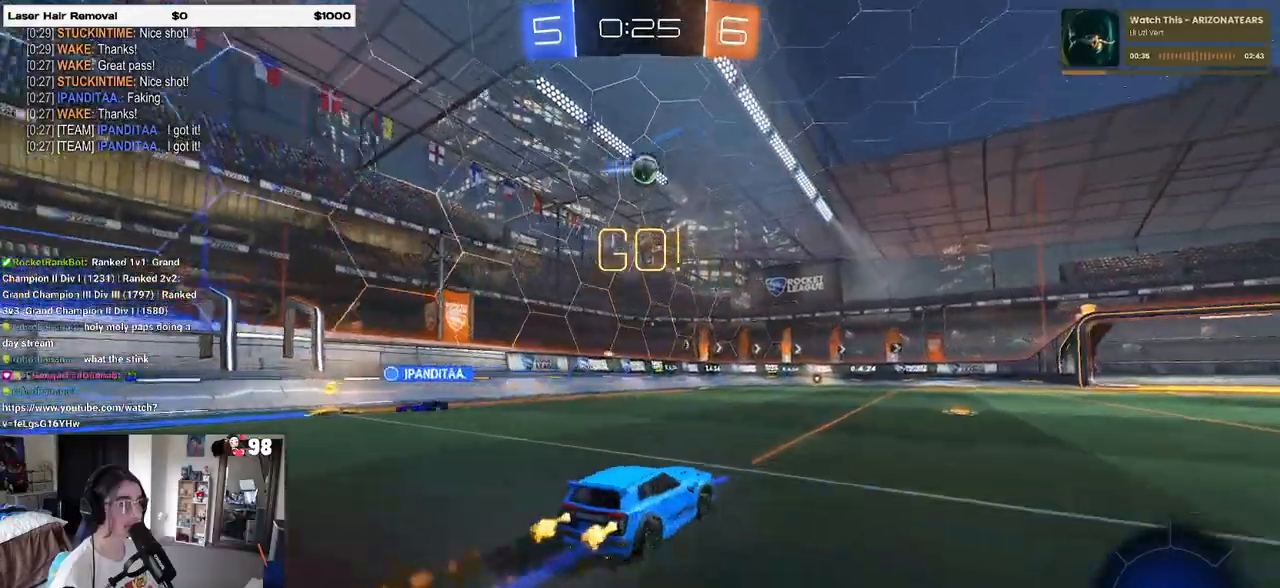
{"buttons": ["CROSS", "R1", "R2"], "left_stick": "down-left", "right_stick": "center", "events": [[83, "R1", "up"], [117, "left_stick", "right"], [283, "CROSS", "down"], [283, "left_stick", "down"], [400, "left_stick", "center"], [417, "CROSS", "up"], [450, "CROSS", "down"], [467, "left_stick", "down-left"], [483, "R1", "down"]]}
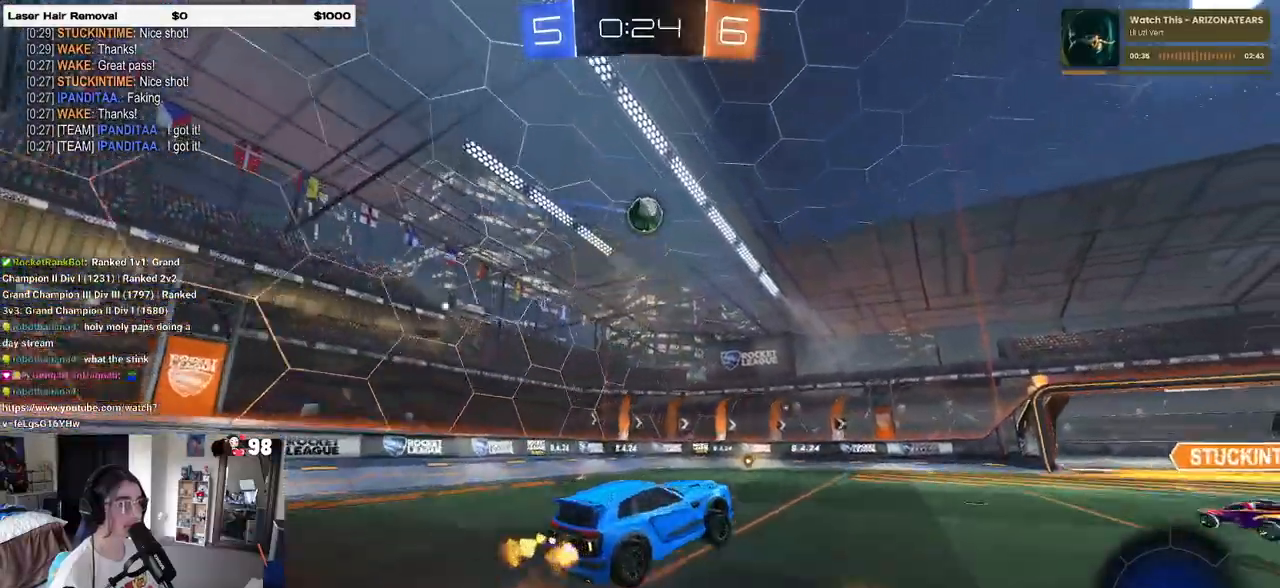
{"buttons": ["L1", "R1", "R2"], "left_stick": "up", "right_stick": "center", "events": [[17, "L1", "down"], [117, "CROSS", "up"], [183, "left_stick", "down-right"], [233, "R1", "up"], [267, "left_stick", "up-right"], [367, "R1", "down"], [500, "left_stick", "up"]]}
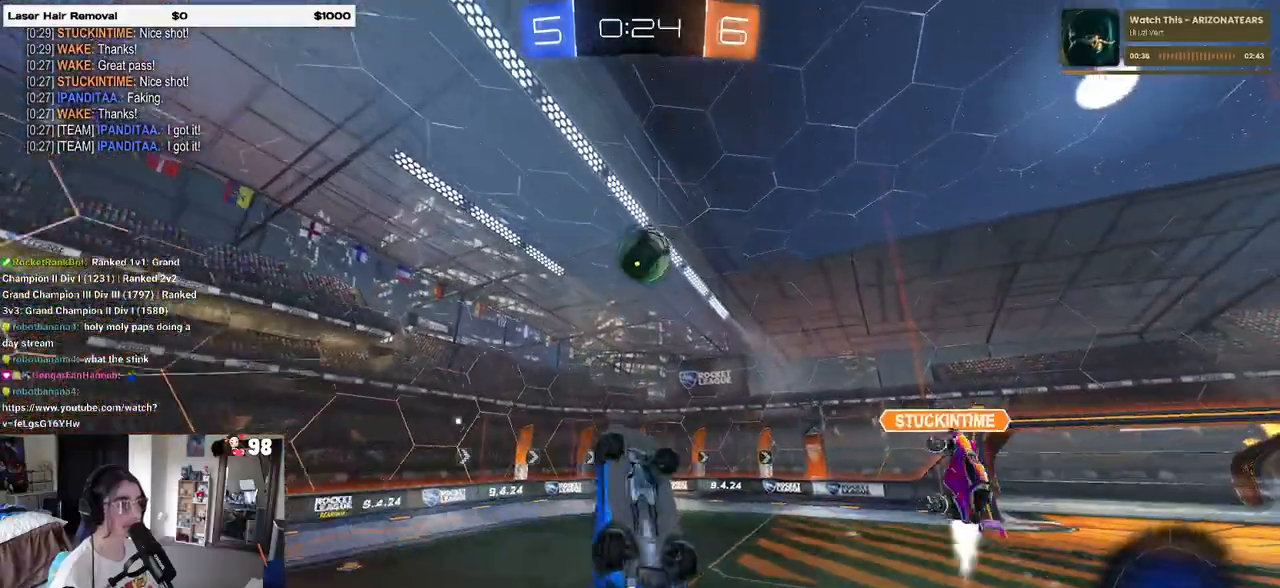
{"buttons": ["L1", "R2"], "left_stick": "center", "right_stick": "center", "events": [[150, "left_stick", "left"], [250, "left_stick", "right"], [433, "R1", "up"], [467, "left_stick", "center"]]}
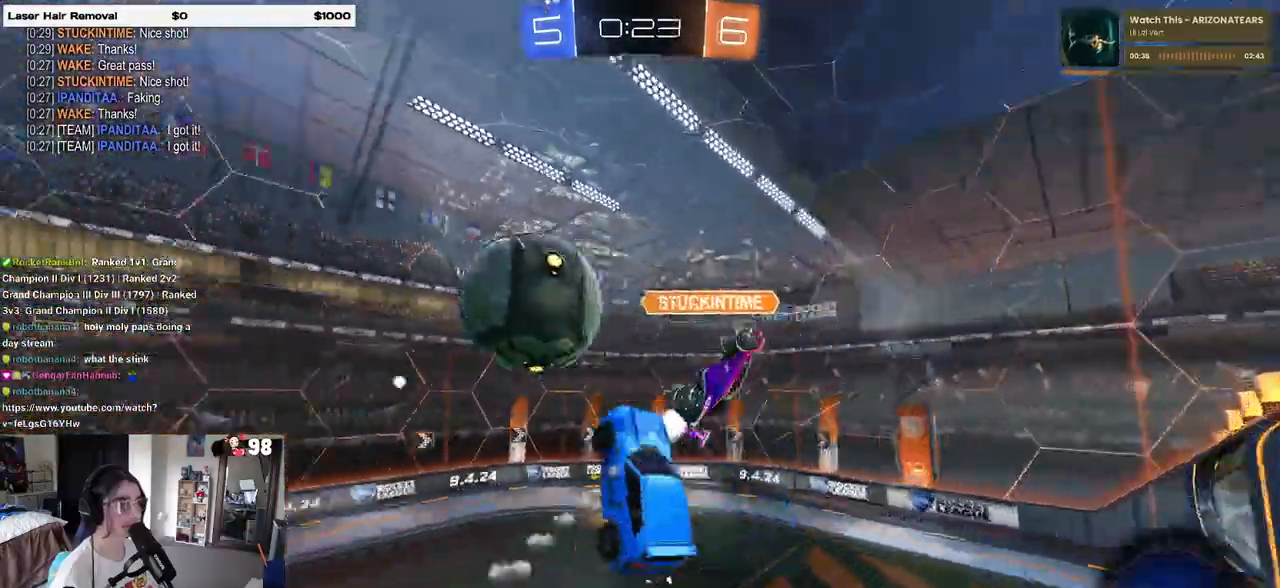
{"buttons": ["SQUARE", "R2"], "left_stick": "down-right", "right_stick": "center", "events": [[17, "left_stick", "left"], [283, "L1", "up"], [283, "left_stick", "down-left"], [483, "left_stick", "down-right"], [500, "SQUARE", "down"]]}
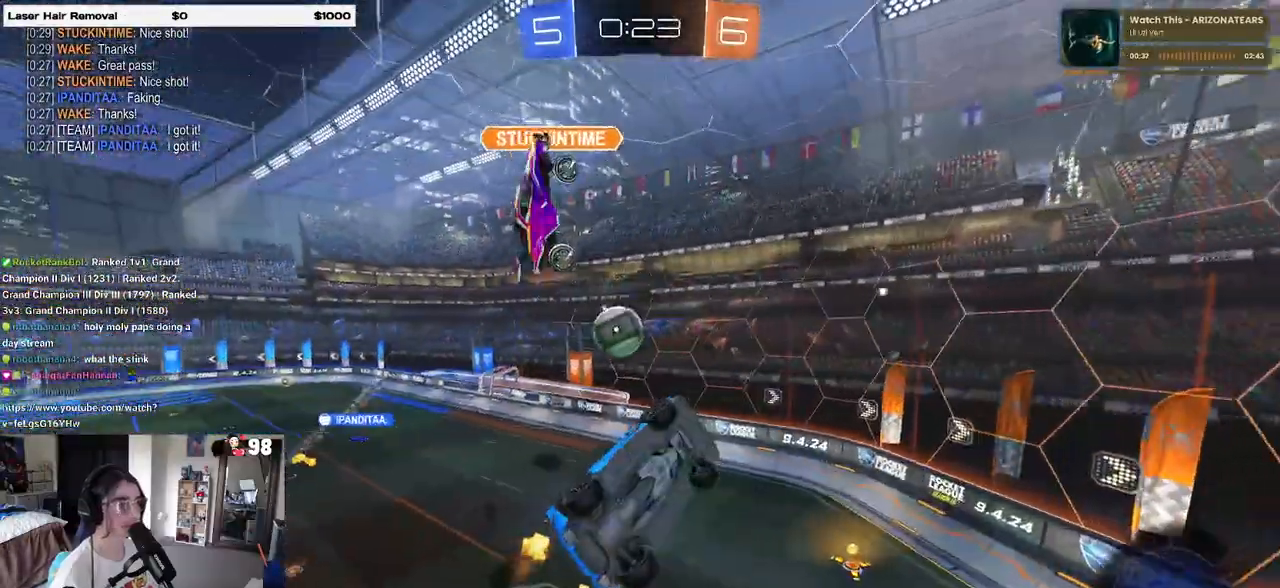
{"buttons": ["R2"], "left_stick": "up-left", "right_stick": "center", "events": [[150, "SQUARE", "up"], [200, "left_stick", "up-left"]]}
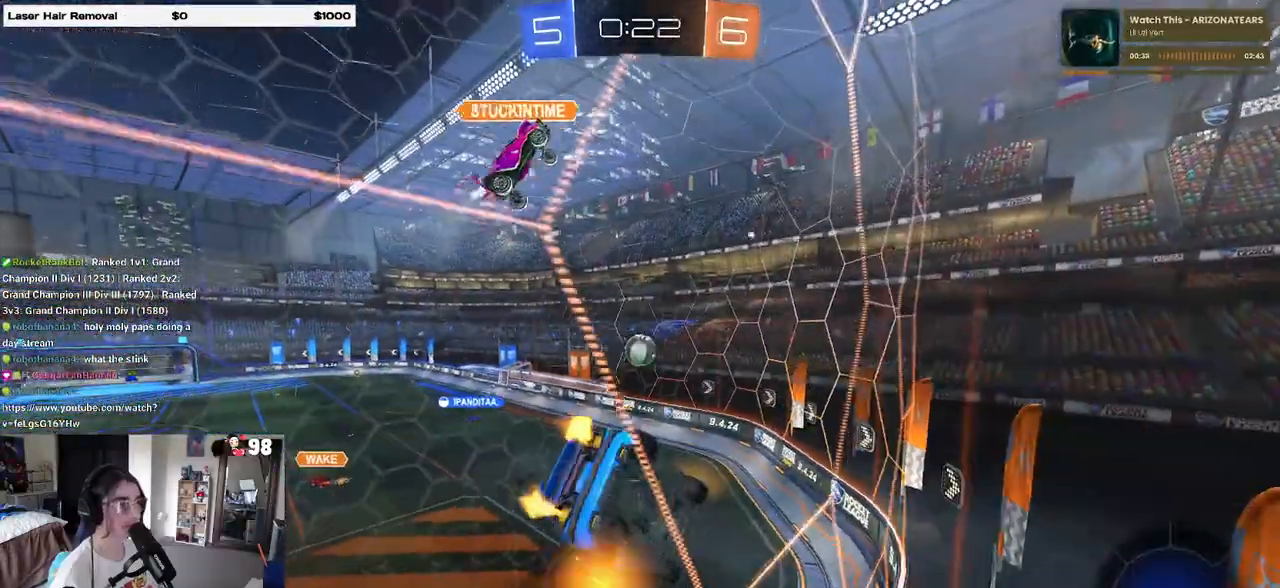
{"buttons": ["R2"], "left_stick": "left", "right_stick": "center", "events": [[17, "left_stick", "center"], [283, "left_stick", "right"], [433, "left_stick", "center"], [500, "left_stick", "left"]]}